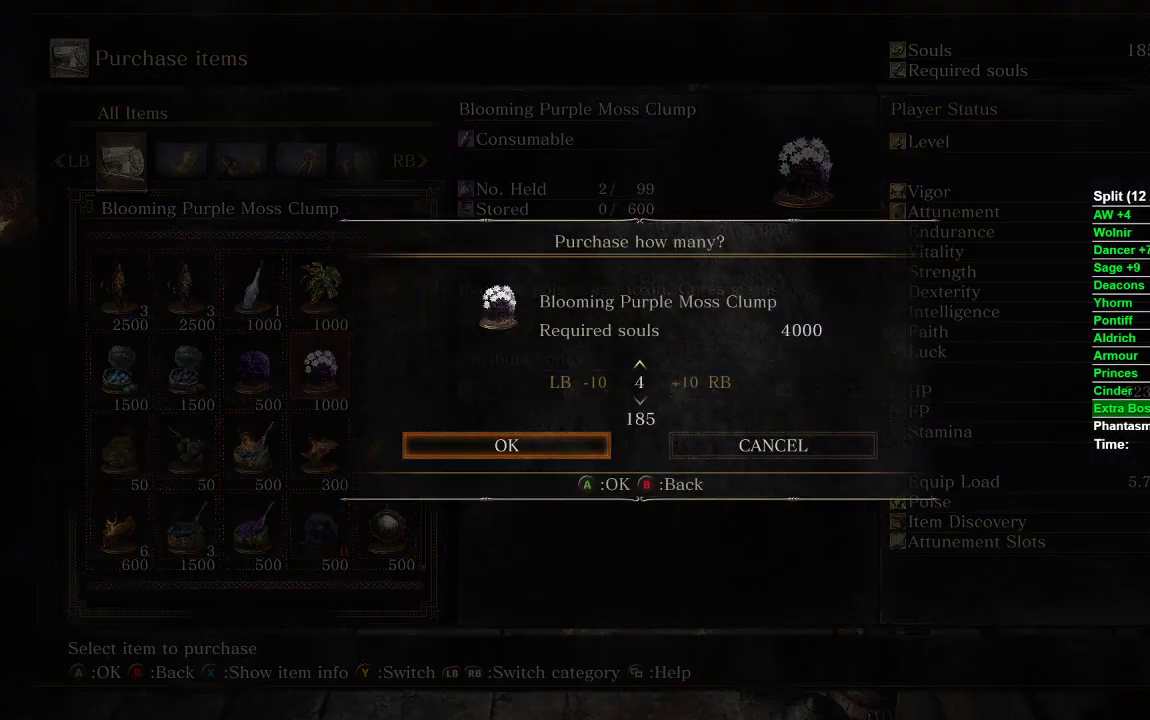
Gameplay with a controller (Xbox layout); each line is a JSON object with the inputs held at the frame after it. "events" lists button and stick changes between this image and that frame as [ms after this image, input, new state], when the widget could be followed in between.
{"buttons": ["A"], "left_stick": "center", "right_stick": "center", "events": [[150, "DPAD_UP", "up"], [317, "DPAD_UP", "down"], [467, "DPAD_UP", "up"], [483, "A", "down"]]}
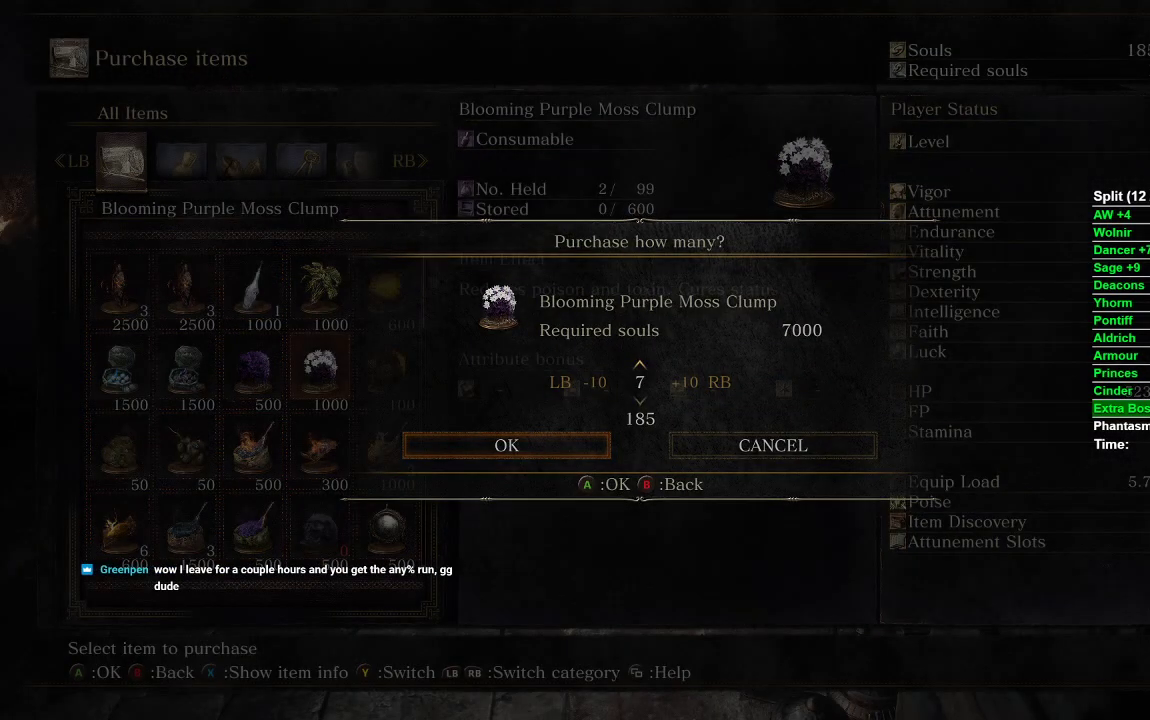
{"buttons": [], "left_stick": "center", "right_stick": "center", "events": [[100, "A", "up"]]}
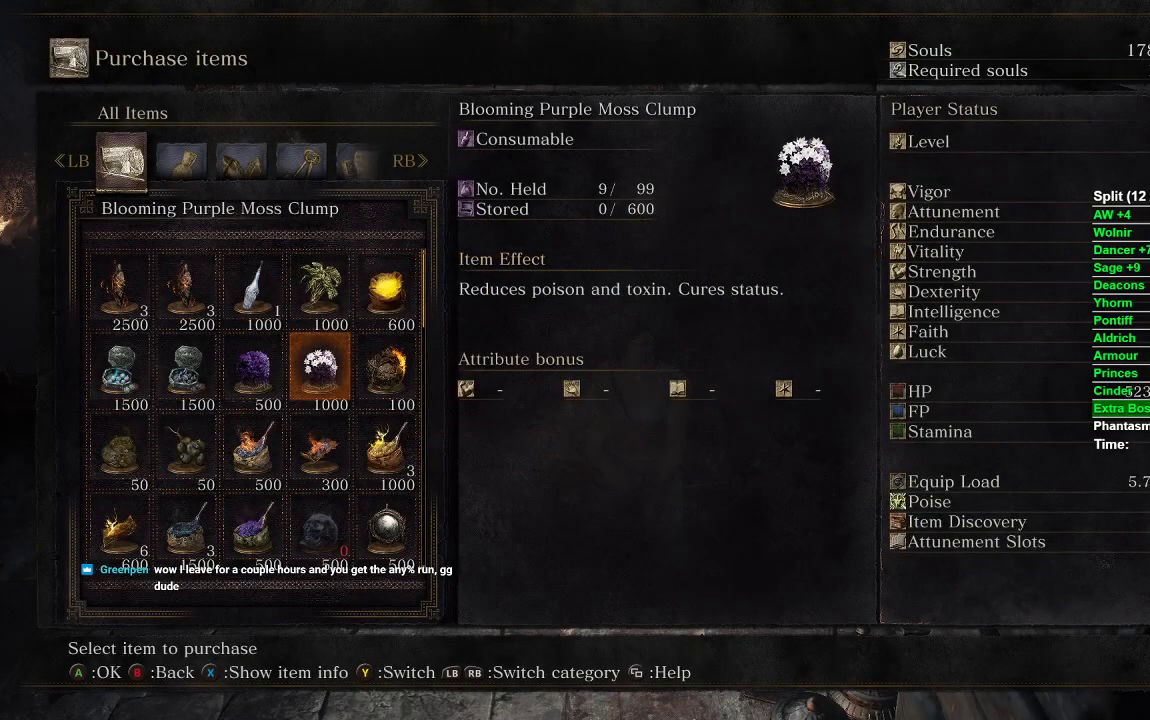
{"buttons": [], "left_stick": "center", "right_stick": "center", "events": []}
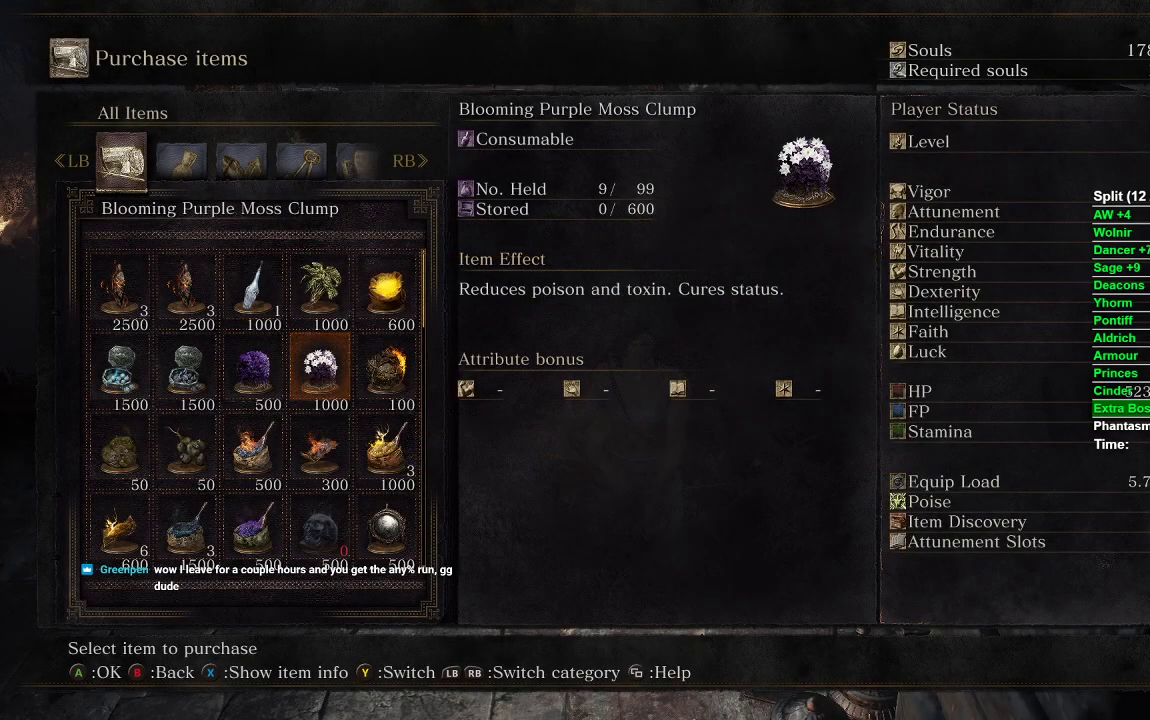
{"buttons": [], "left_stick": "down-left", "right_stick": "center", "events": [[17, "B", "down"], [83, "B", "up"], [117, "left_stick", "down-left"], [200, "B", "down"], [217, "B", "up"], [300, "B", "down"], [350, "B", "up"], [433, "B", "down"], [483, "B", "up"]]}
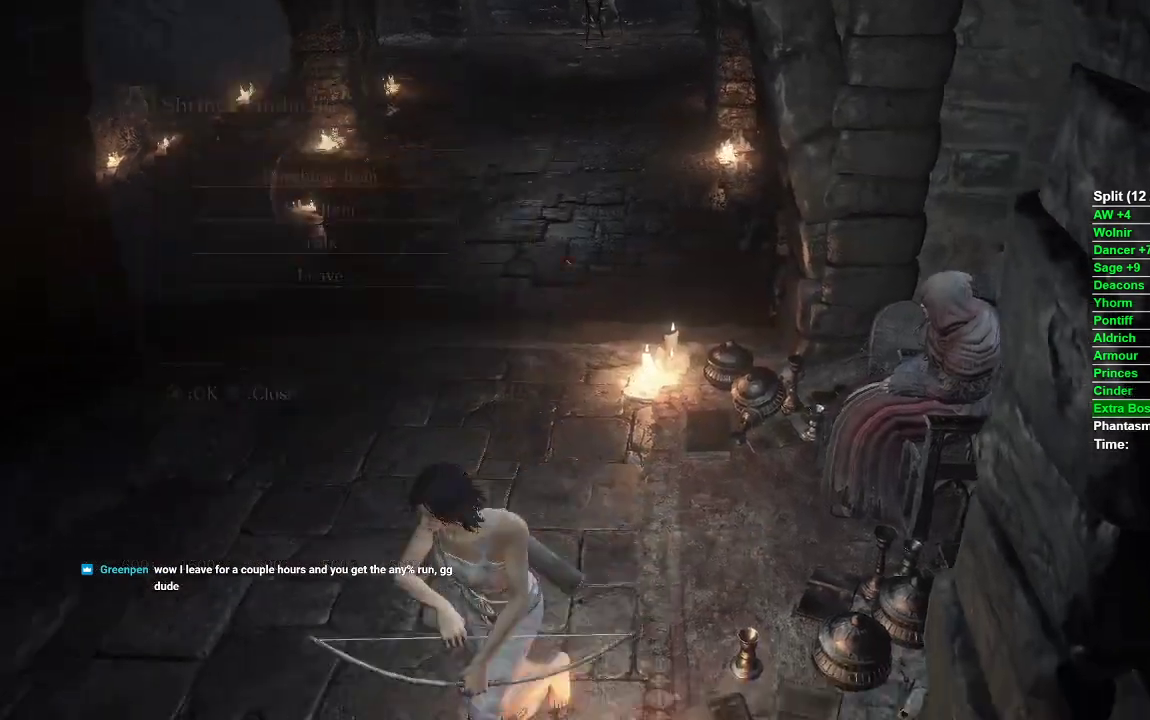
{"buttons": ["B"], "left_stick": "down-left", "right_stick": "center", "events": [[67, "B", "down"]]}
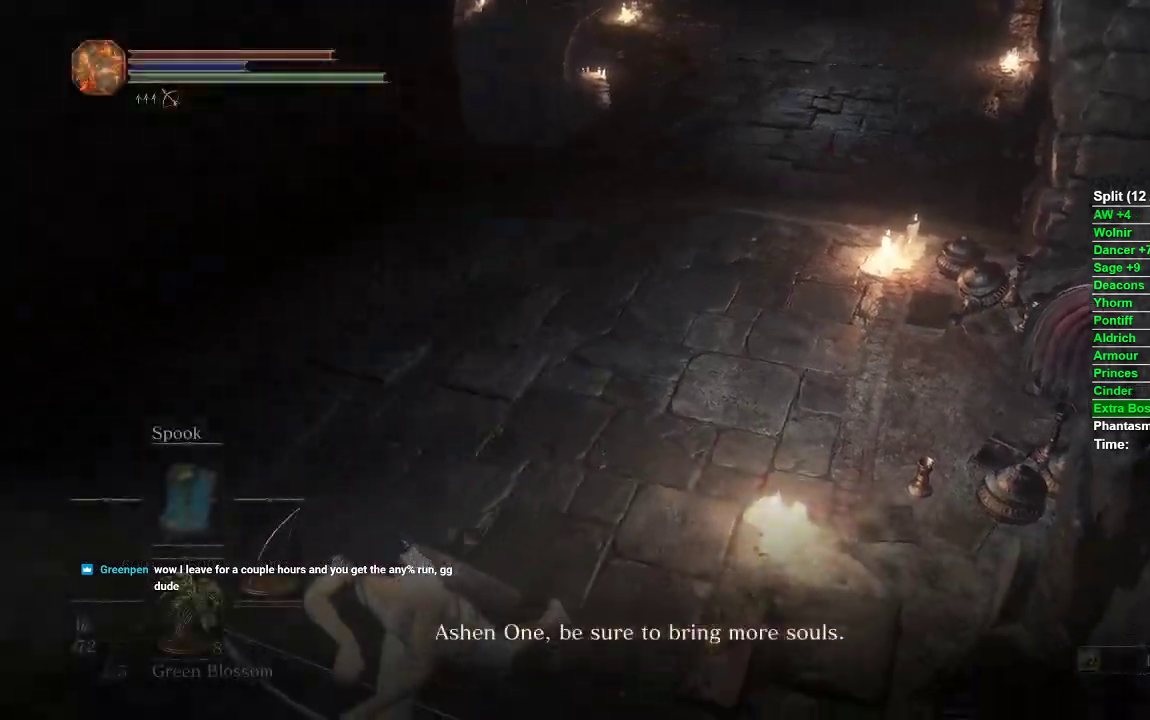
{"buttons": ["B"], "left_stick": "down", "right_stick": "right", "events": [[333, "left_stick", "down"], [333, "right_stick", "right"]]}
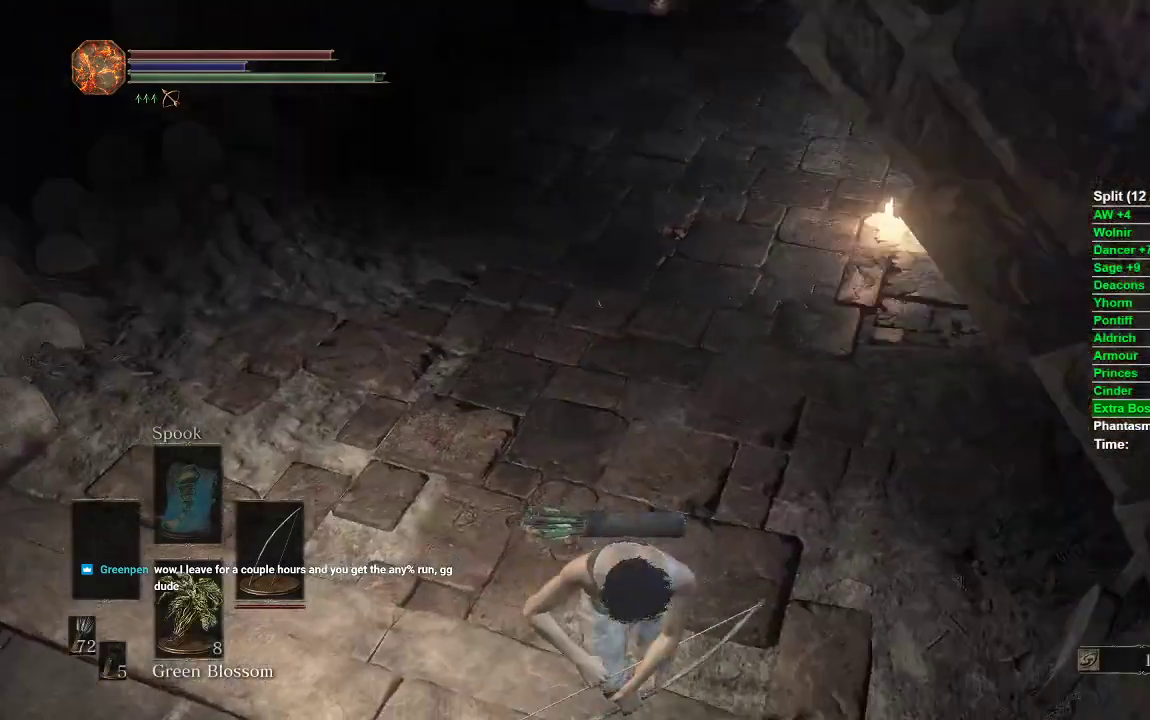
{"buttons": ["B"], "left_stick": "up-right", "right_stick": "center", "events": [[200, "left_stick", "down-right"], [333, "left_stick", "right"], [467, "right_stick", "center"], [483, "left_stick", "up-right"]]}
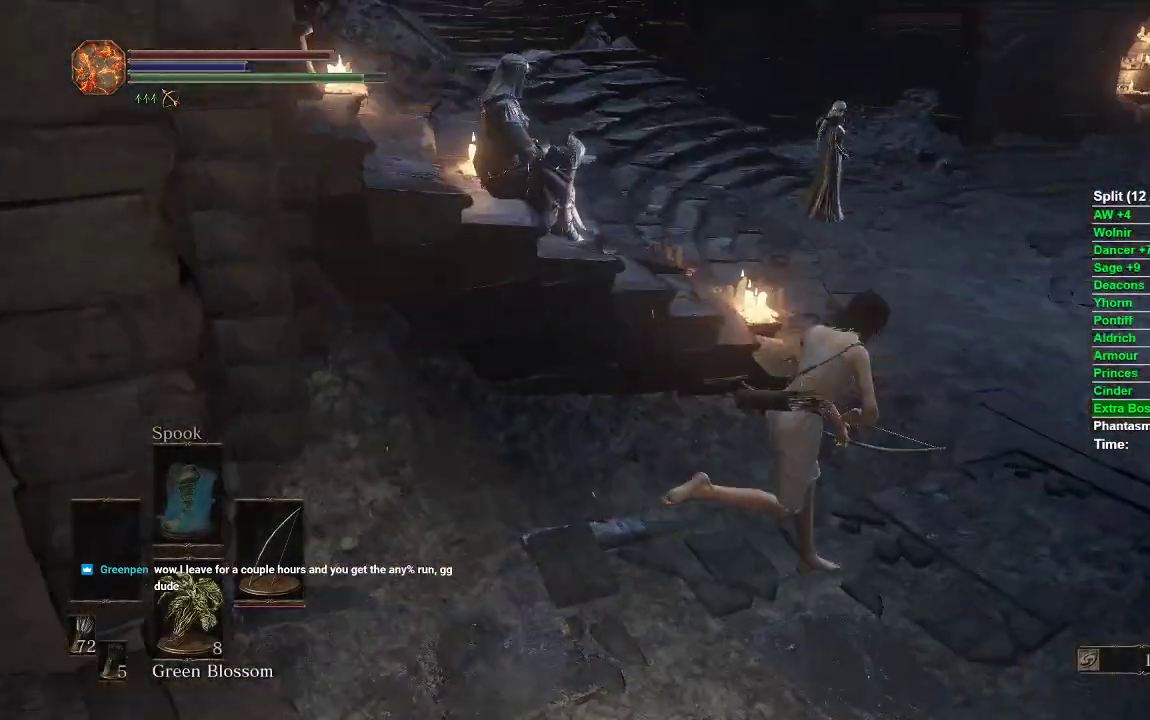
{"buttons": ["B"], "left_stick": "up", "right_stick": "center", "events": [[250, "left_stick", "up"]]}
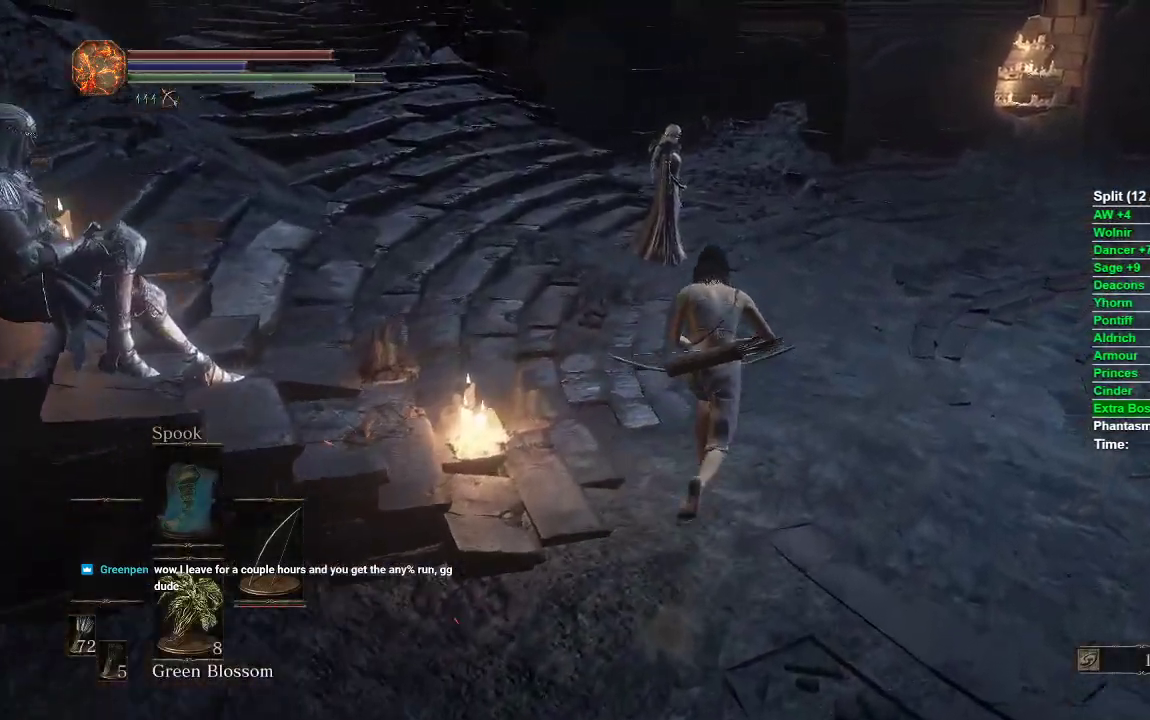
{"buttons": ["B"], "left_stick": "up", "right_stick": "center", "events": [[117, "right_stick", "down"], [267, "right_stick", "center"]]}
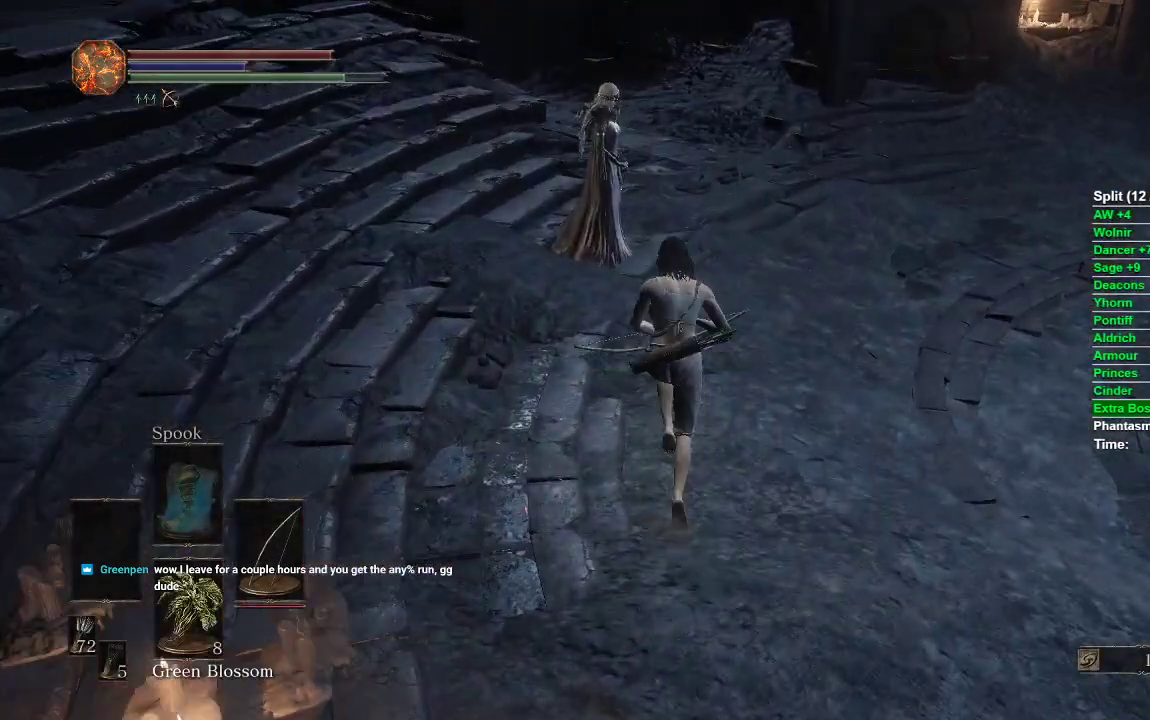
{"buttons": [], "left_stick": "up", "right_stick": "center", "events": [[217, "B", "up"], [367, "A", "down"], [450, "A", "up"]]}
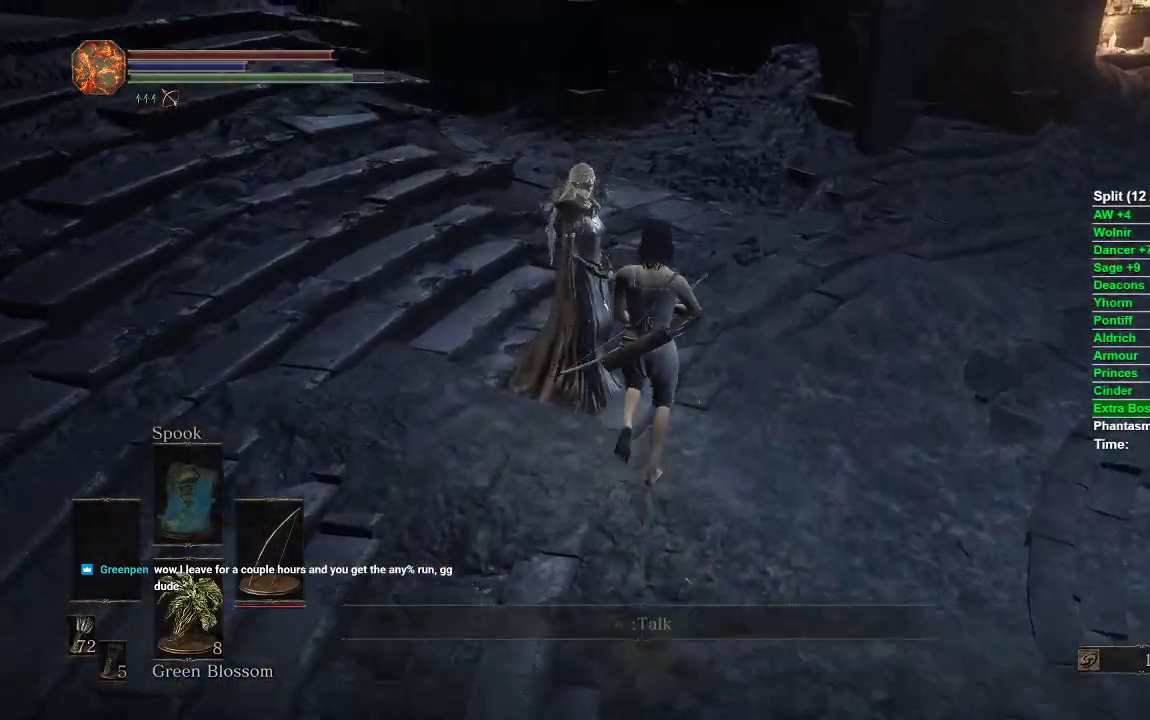
{"buttons": [], "left_stick": "center", "right_stick": "center", "events": [[17, "A", "down"], [50, "left_stick", "up-right"], [83, "A", "up"], [167, "A", "down"], [217, "A", "up"], [250, "left_stick", "down-right"], [300, "A", "down"], [333, "A", "up"], [333, "left_stick", "down-left"], [417, "A", "down"], [483, "A", "up"], [500, "left_stick", "center"]]}
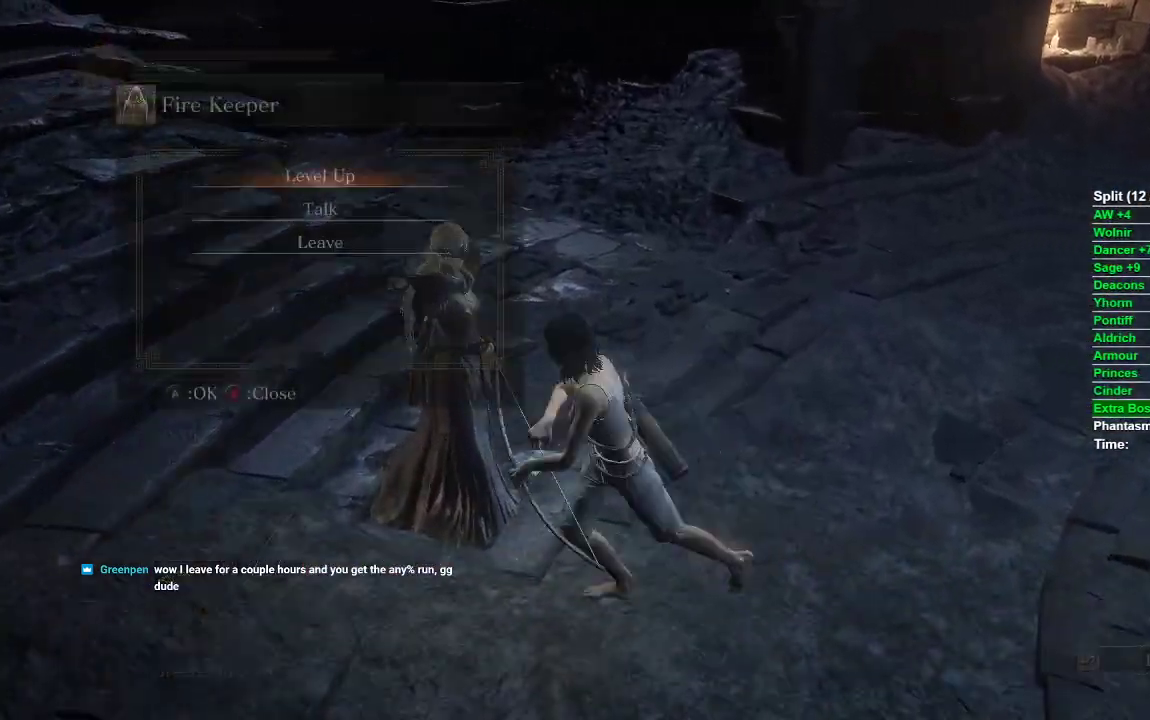
{"buttons": [], "left_stick": "center", "right_stick": "center", "events": [[50, "A", "down"], [117, "A", "up"], [183, "A", "down"], [250, "A", "up"], [333, "A", "down"], [367, "A", "up"], [467, "A", "down"], [500, "A", "up"]]}
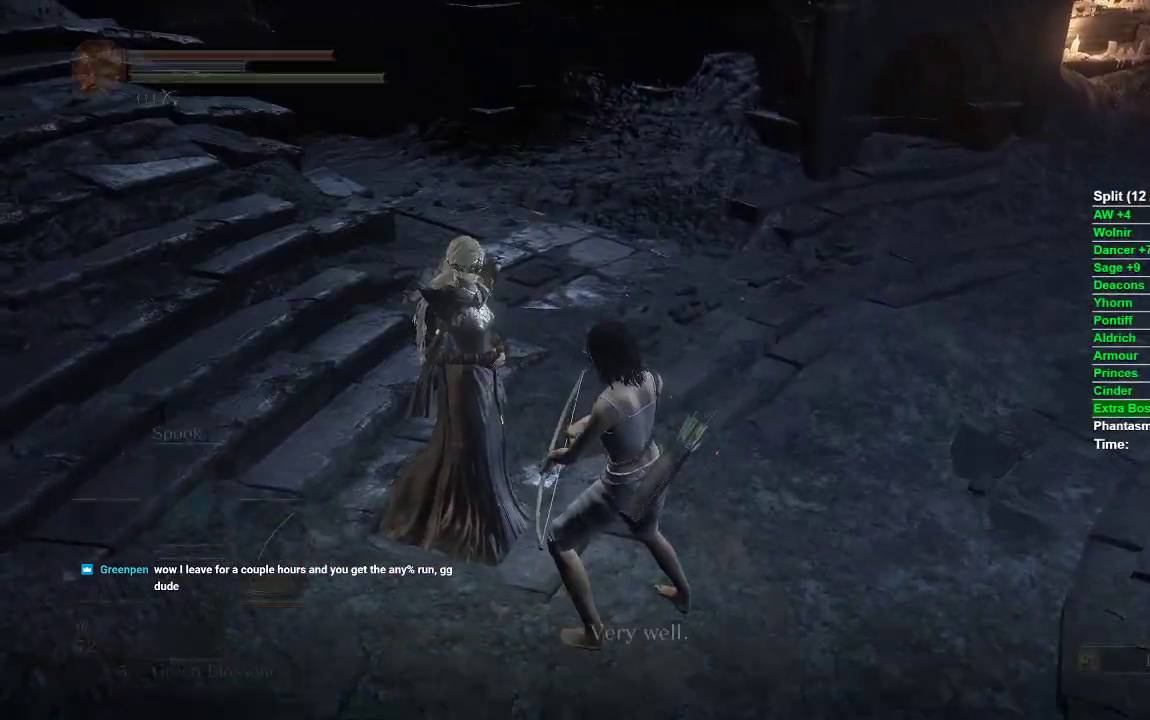
{"buttons": [], "left_stick": "center", "right_stick": "center", "events": [[83, "A", "down"], [133, "A", "up"], [200, "A", "down"], [267, "A", "up"]]}
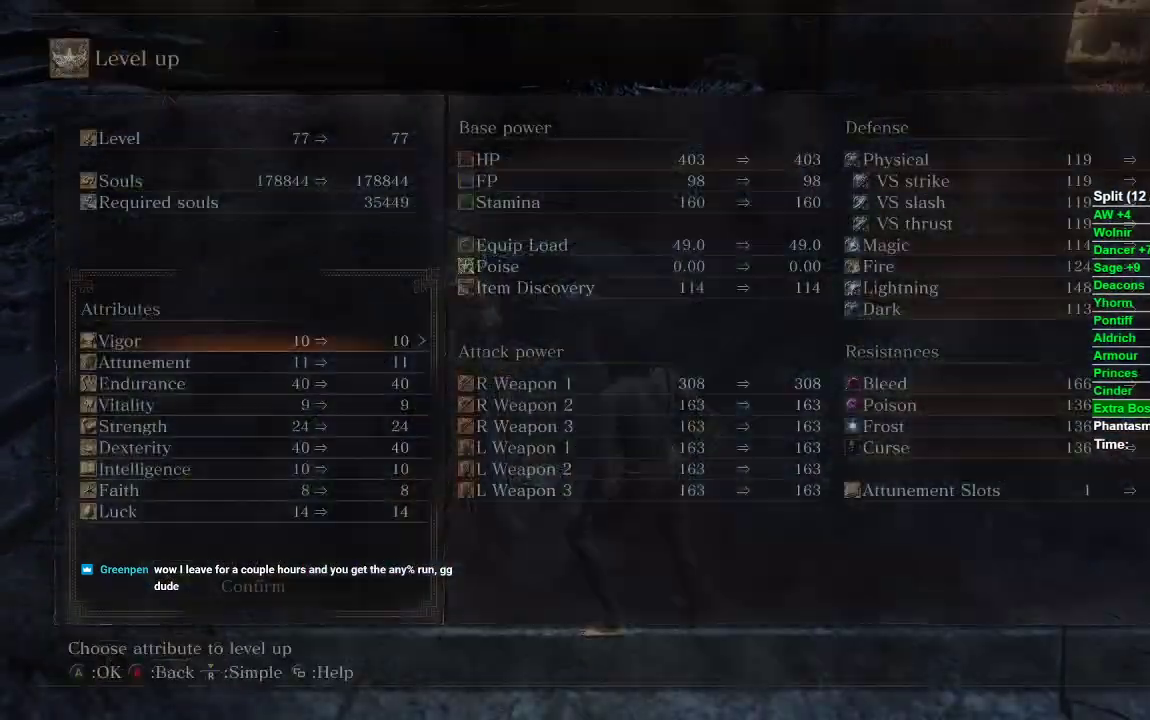
{"buttons": ["DPAD_DOWN"], "left_stick": "center", "right_stick": "center", "events": [[283, "DPAD_DOWN", "down"]]}
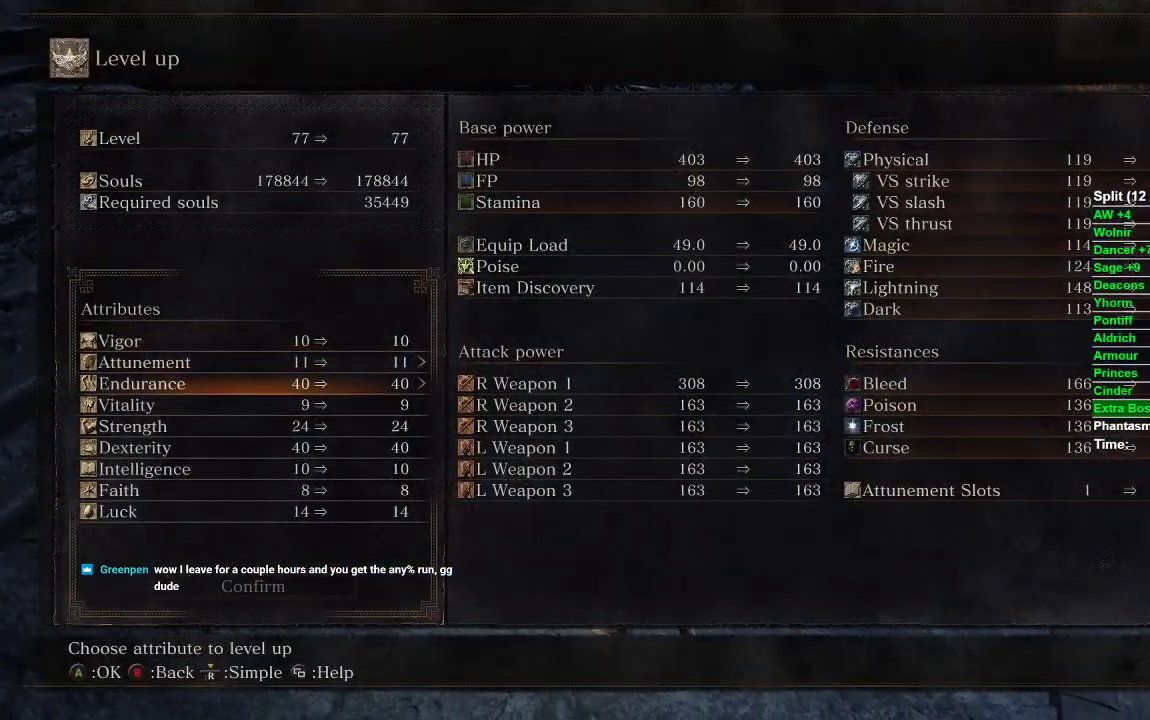
{"buttons": [], "left_stick": "center", "right_stick": "center", "events": [[200, "DPAD_DOWN", "up"]]}
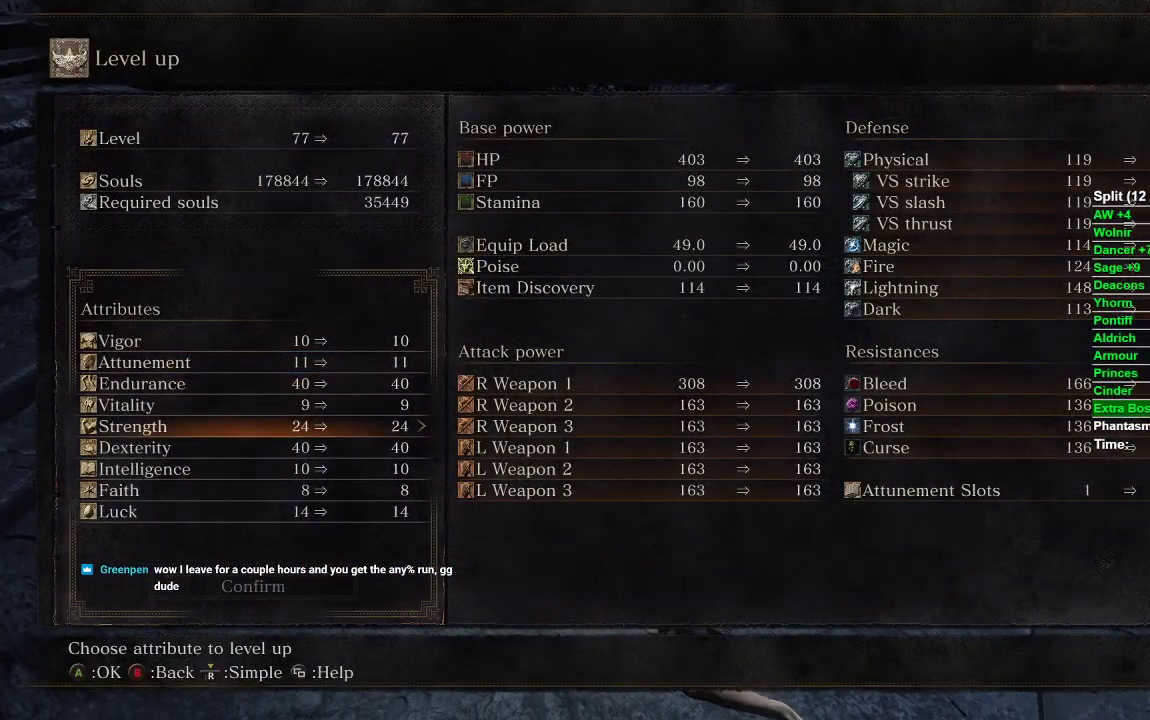
{"buttons": ["DPAD_RIGHT"], "left_stick": "center", "right_stick": "center", "events": [[150, "DPAD_RIGHT", "down"]]}
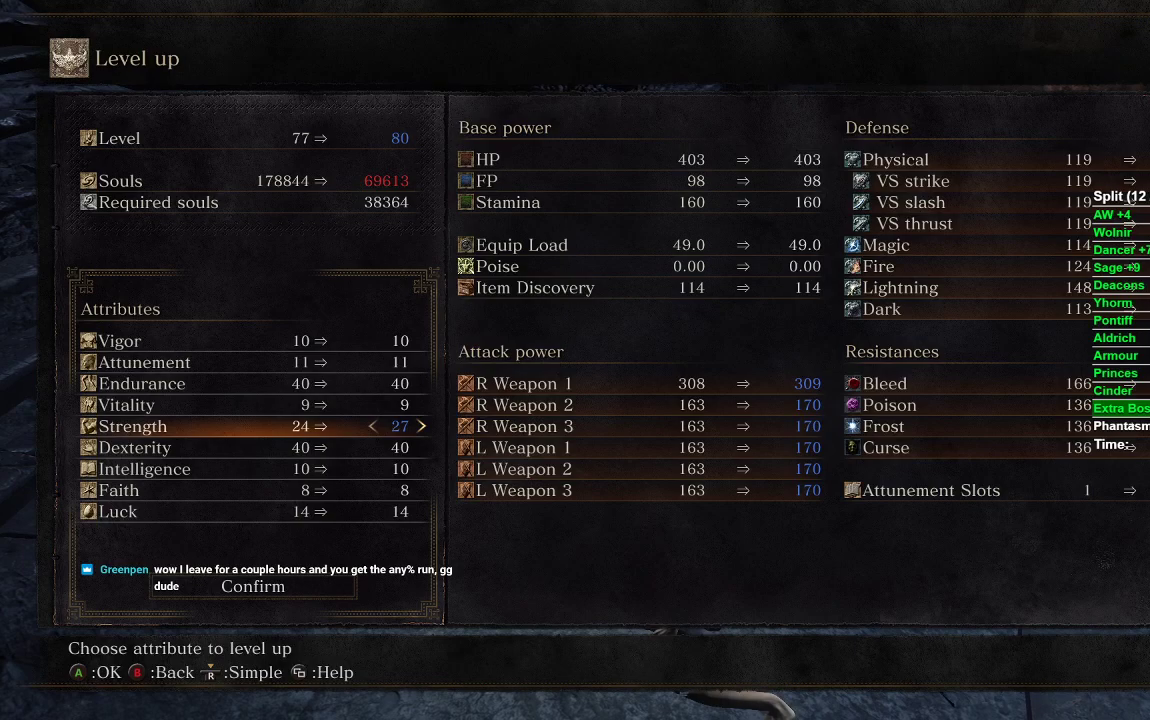
{"buttons": [], "left_stick": "center", "right_stick": "center", "events": [[500, "DPAD_RIGHT", "up"]]}
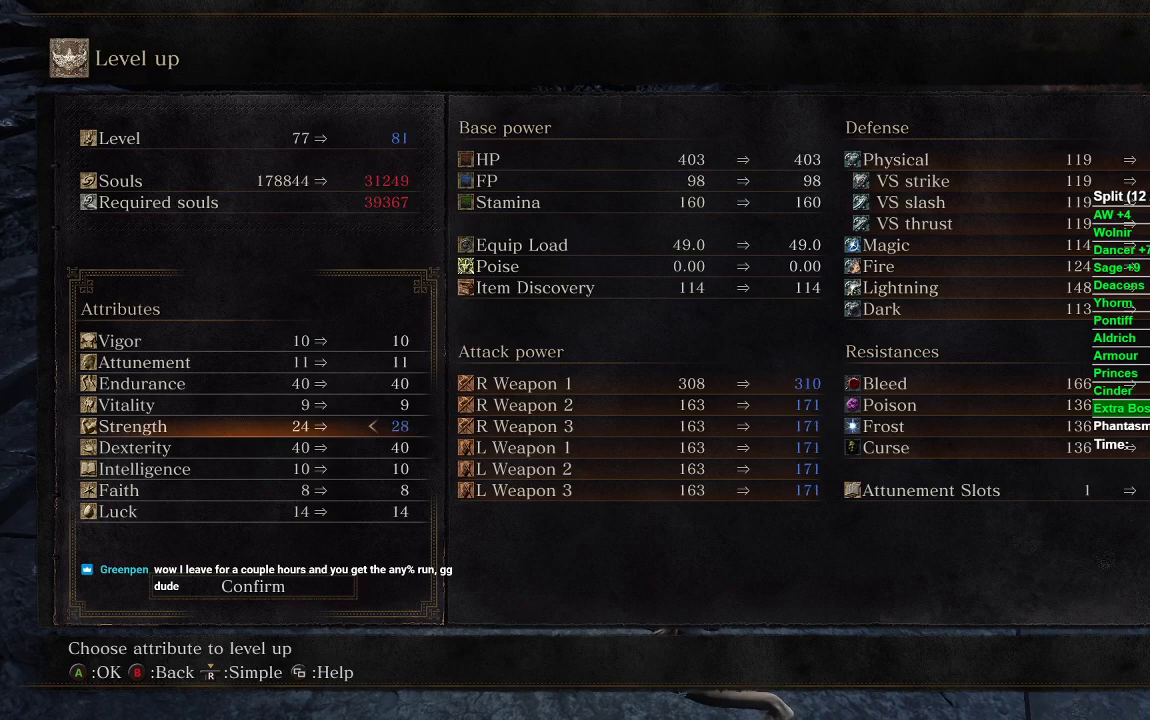
{"buttons": [], "left_stick": "center", "right_stick": "center", "events": []}
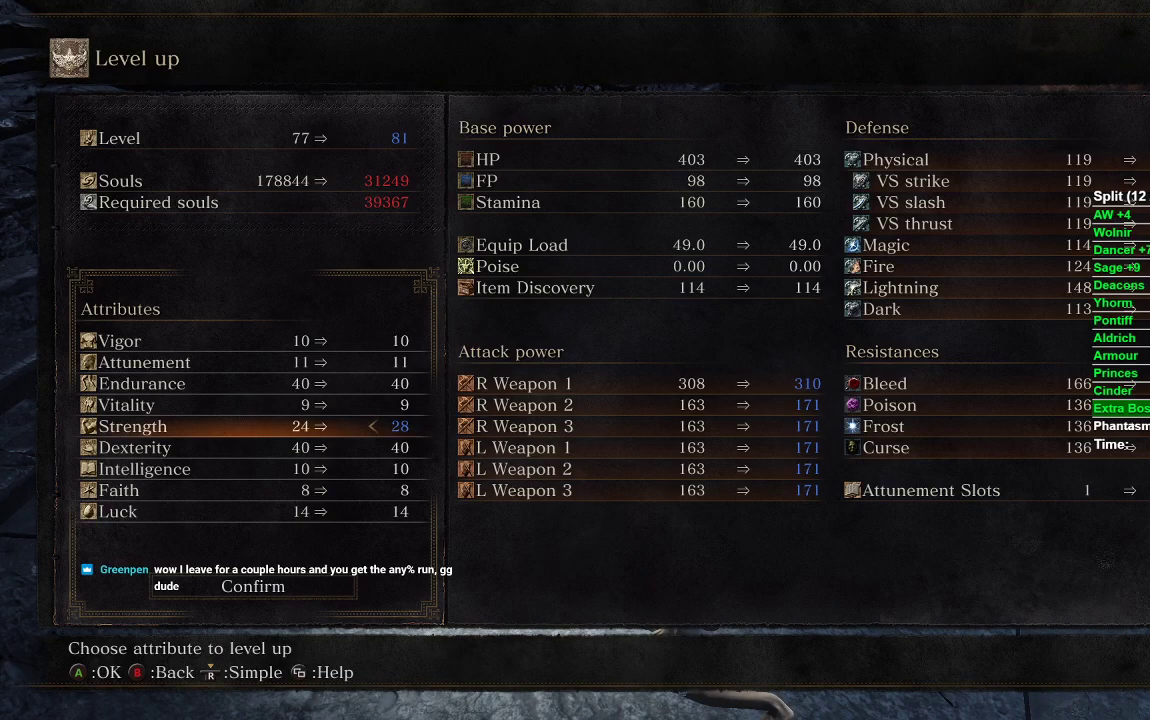
{"buttons": ["DPAD_LEFT"], "left_stick": "center", "right_stick": "center", "events": [[167, "DPAD_LEFT", "down"]]}
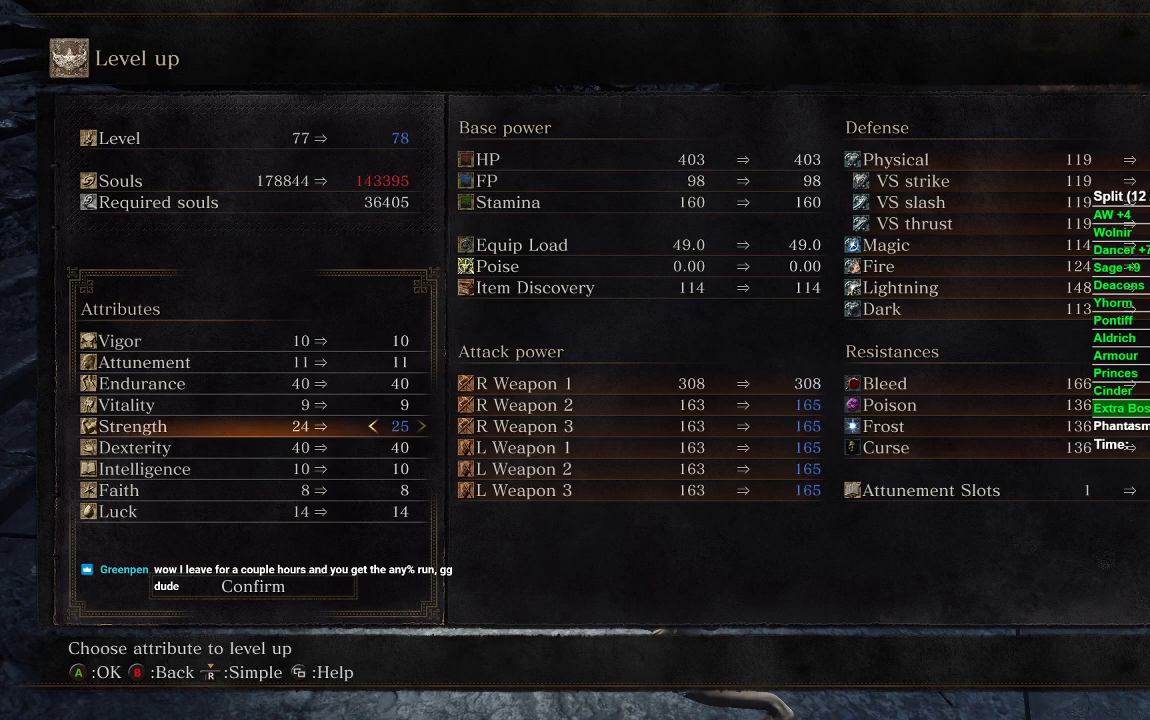
{"buttons": [], "left_stick": "center", "right_stick": "center", "events": [[317, "DPAD_LEFT", "up"], [400, "DPAD_DOWN", "down"], [500, "DPAD_DOWN", "up"]]}
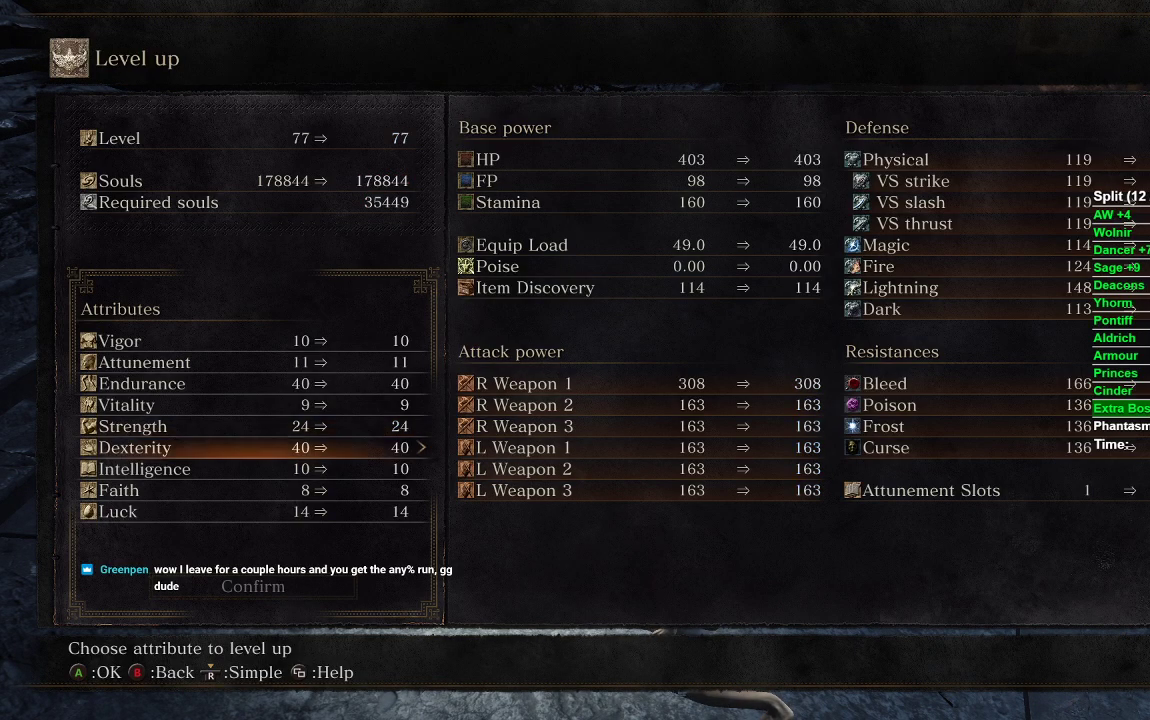
{"buttons": ["DPAD_RIGHT"], "left_stick": "center", "right_stick": "center", "events": [[117, "DPAD_RIGHT", "down"]]}
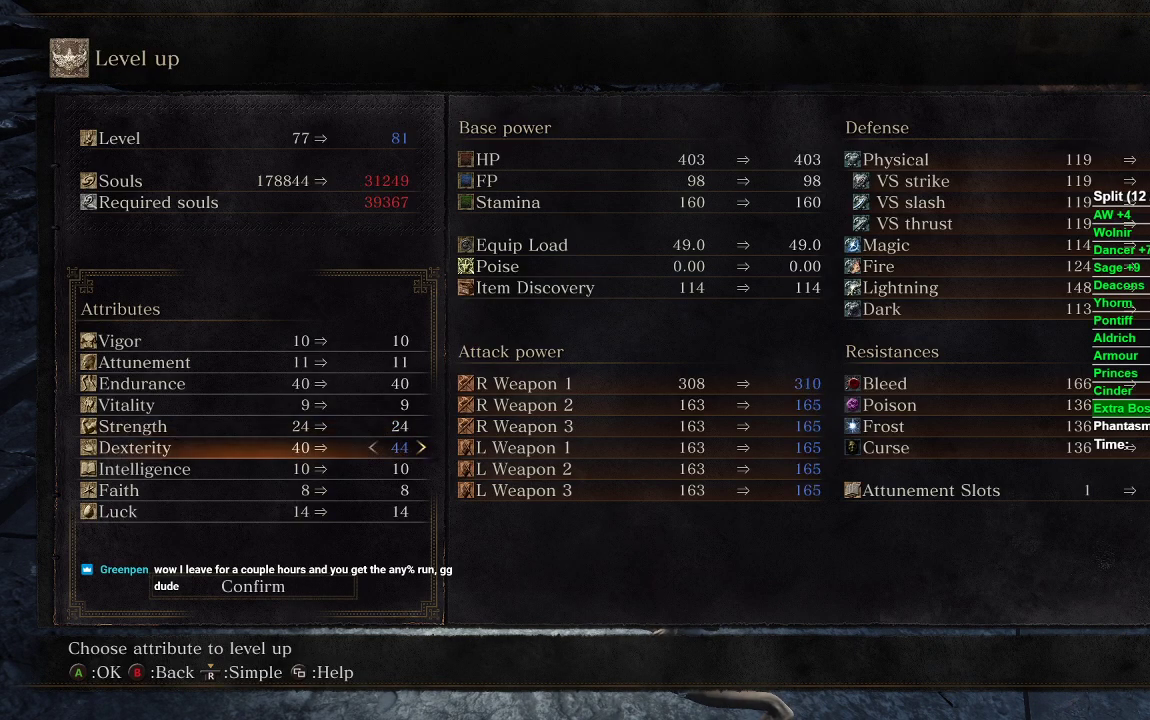
{"buttons": [], "left_stick": "center", "right_stick": "center", "events": [[483, "DPAD_RIGHT", "up"]]}
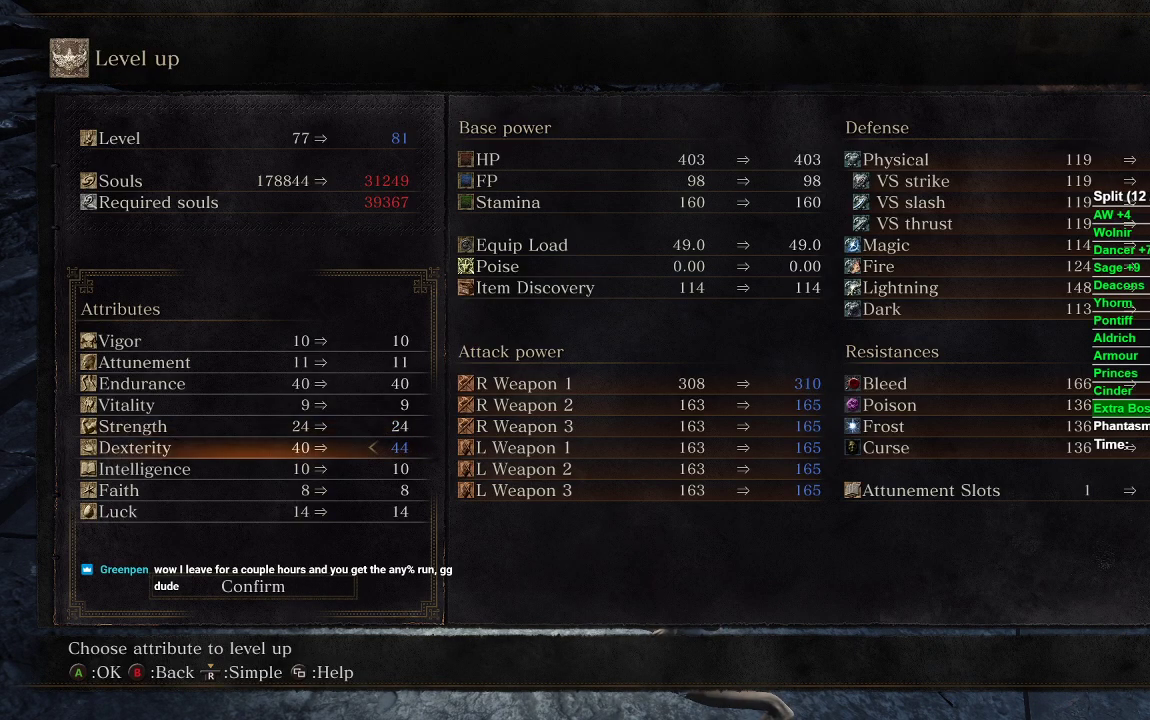
{"buttons": [], "left_stick": "center", "right_stick": "center", "events": []}
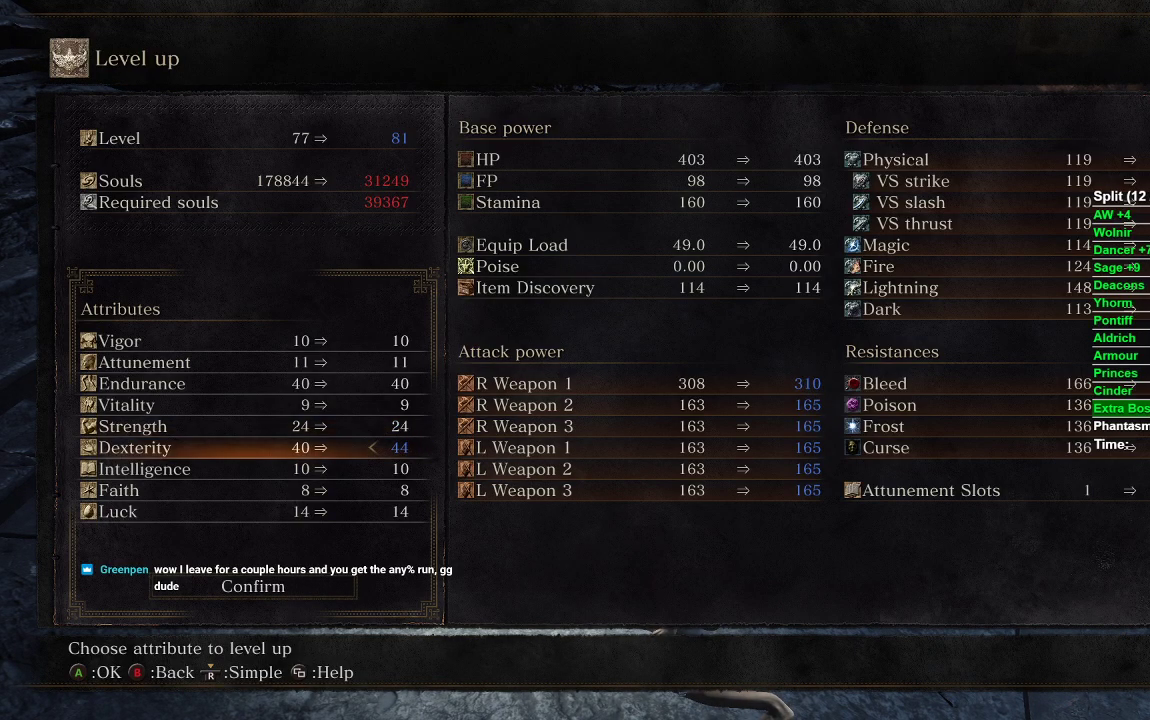
{"buttons": [], "left_stick": "center", "right_stick": "center", "events": []}